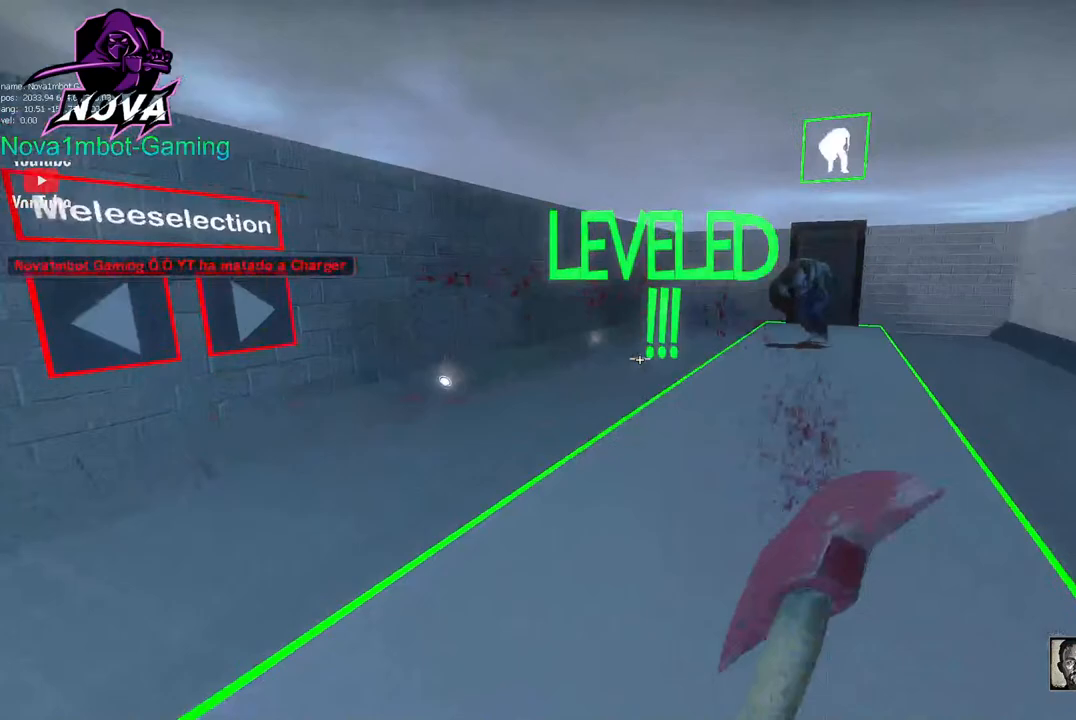
Gameplay with keyboard and mouse; each line is a JSON object with the keys and mouse buttons held at the frame after it. "events" lists presses ("down") and releases ("up") of "1", "2", "3", "4", "5", "a", "alt", "c", "caps_lock", "ctrl", "d", "e", "f", "g", "q", "r", "s", "shift", "space", "t", "tab", "v", "w", "x", "z", "mouse_left", "mouse_wheel" and "mouse_right" between this image and that frame as [ms after this image, input, new state], when the widget could be followed in between. "mouse_left", "mouse_wheel", "mouse_right" = the "left", "wheel", "right" buttons of the "mouse" list. No other keys are recorded. "wheel" means that the mouse wheel is clicked or scrolled. Not read: mouse_move.
{"keys": [], "mouse": [], "events": []}
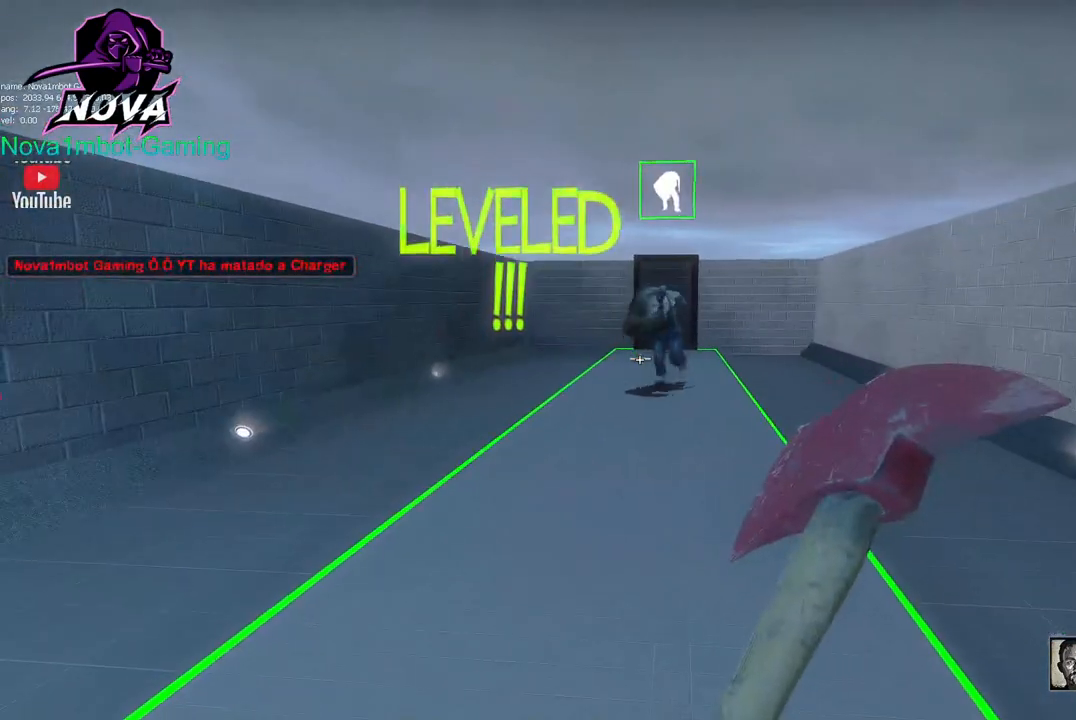
{"keys": [], "mouse": [], "events": []}
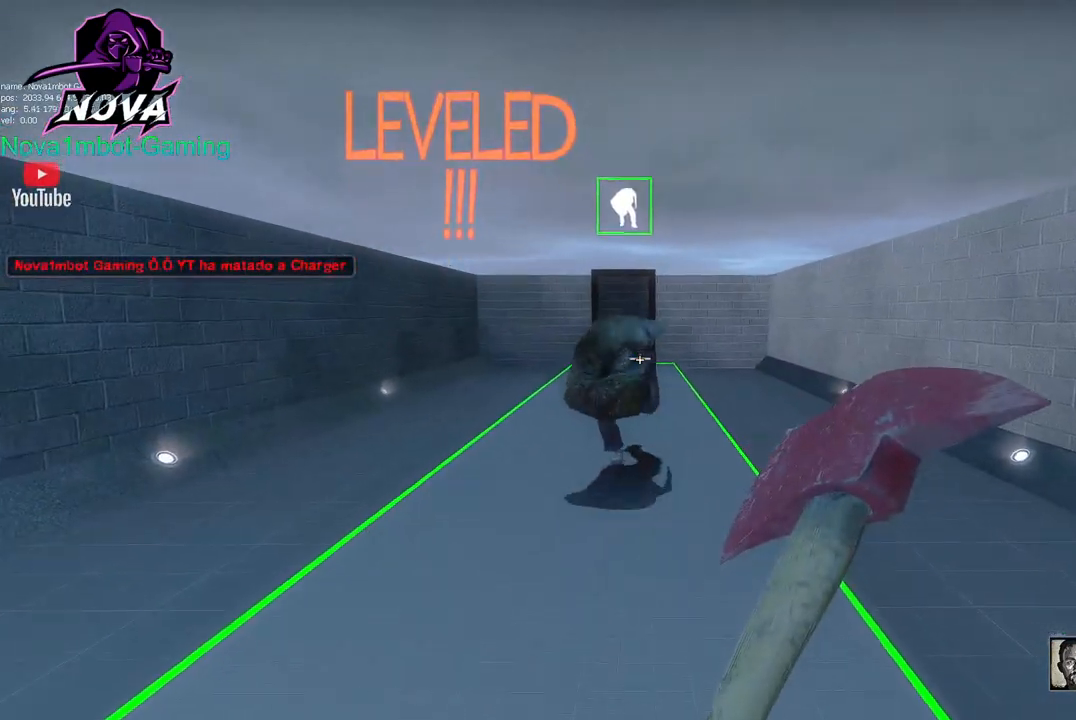
{"keys": [], "mouse": [], "events": [[17, "w", "down"], [117, "mouse_left", "down"], [200, "w", "up"], [300, "s", "down"], [350, "mouse_left", "up"], [400, "s", "up"]]}
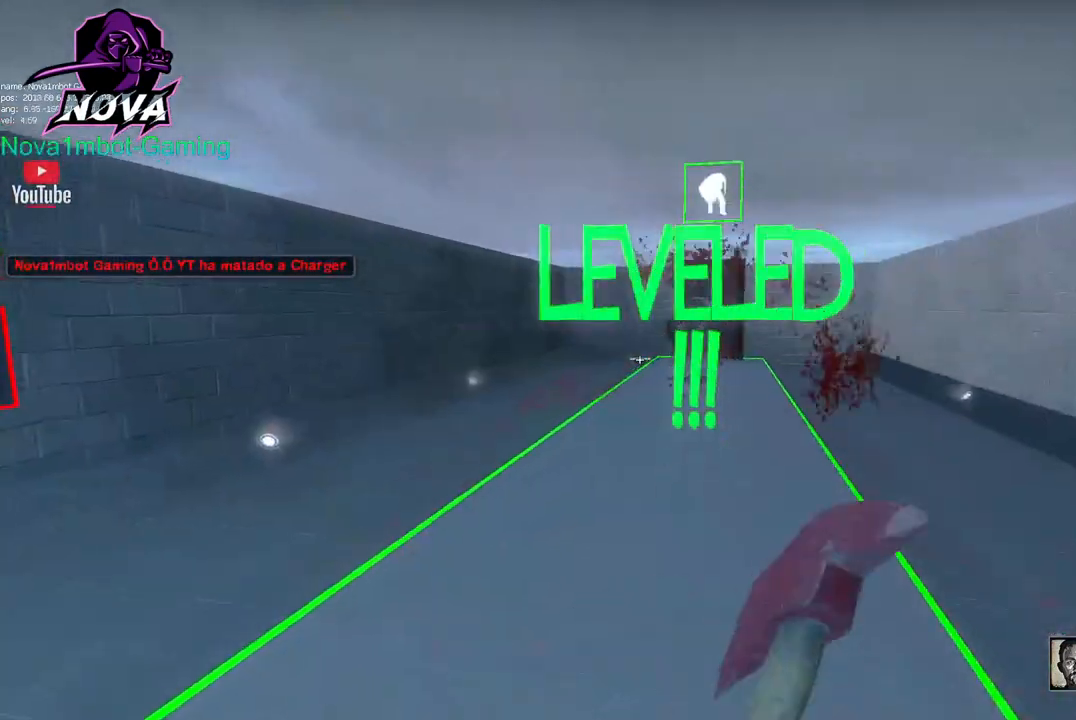
{"keys": [], "mouse": [], "events": []}
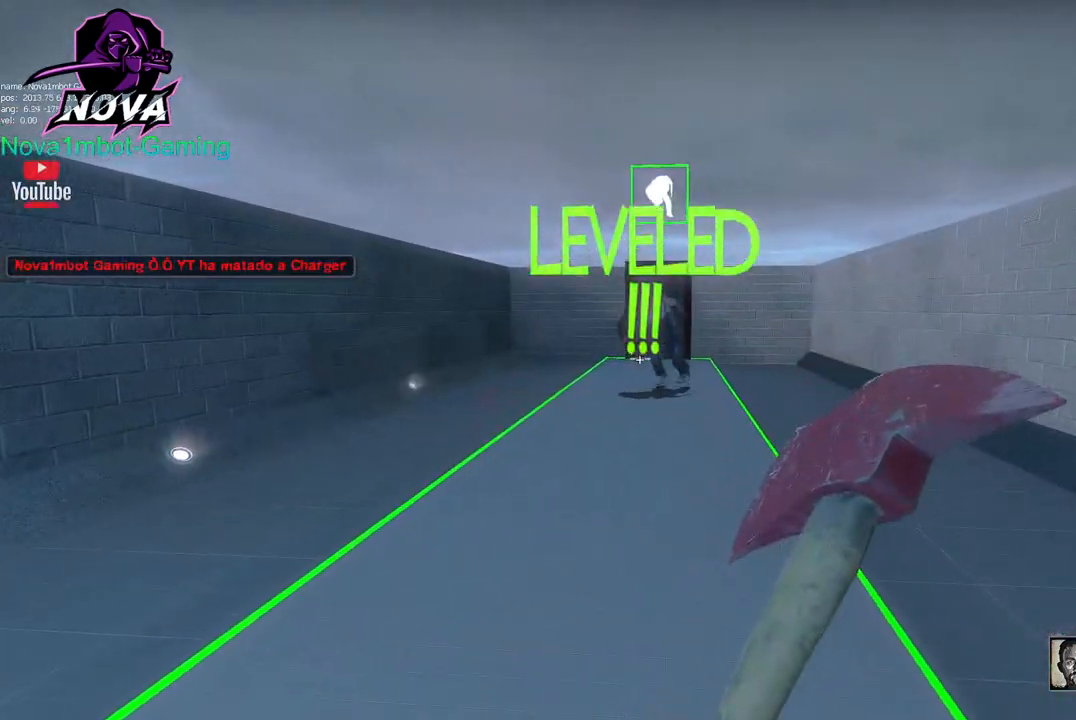
{"keys": [], "mouse": [], "events": []}
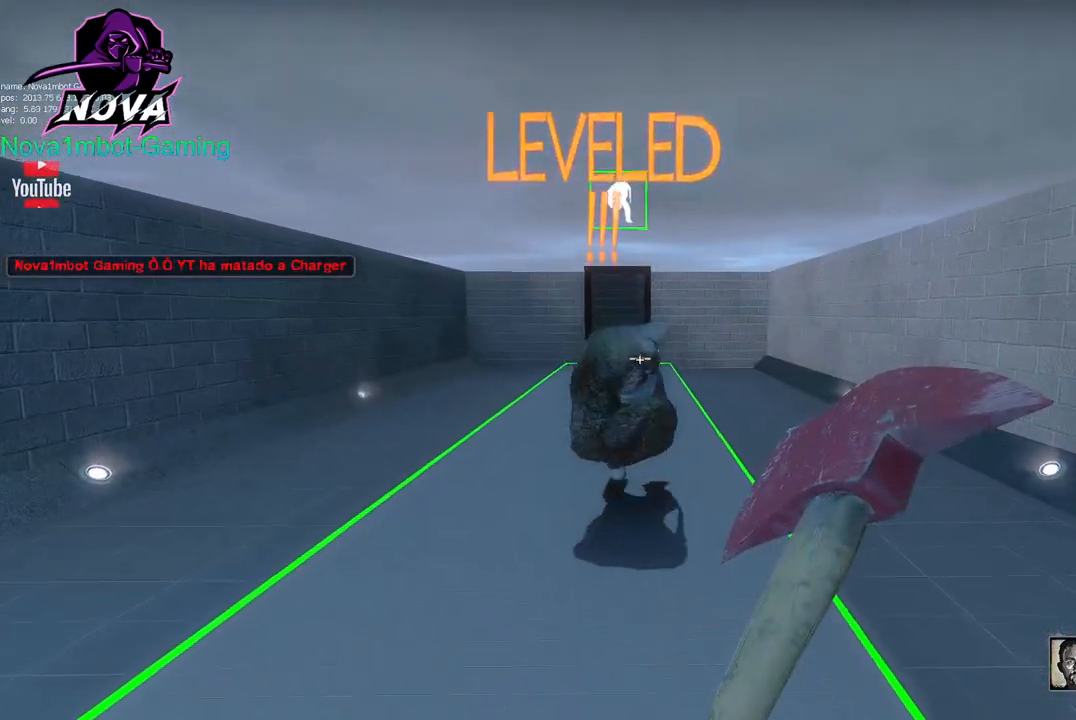
{"keys": [], "mouse": [], "events": [[17, "mouse_left", "down"], [67, "w", "down"], [200, "w", "up"], [250, "mouse_left", "up"]]}
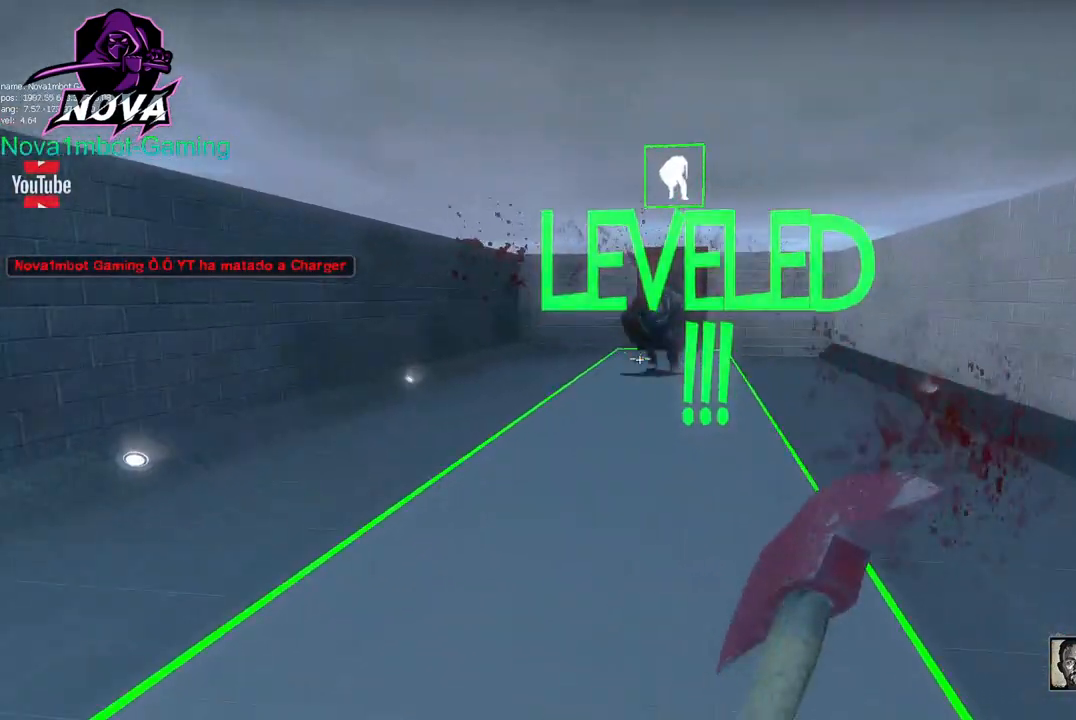
{"keys": [], "mouse": [], "events": []}
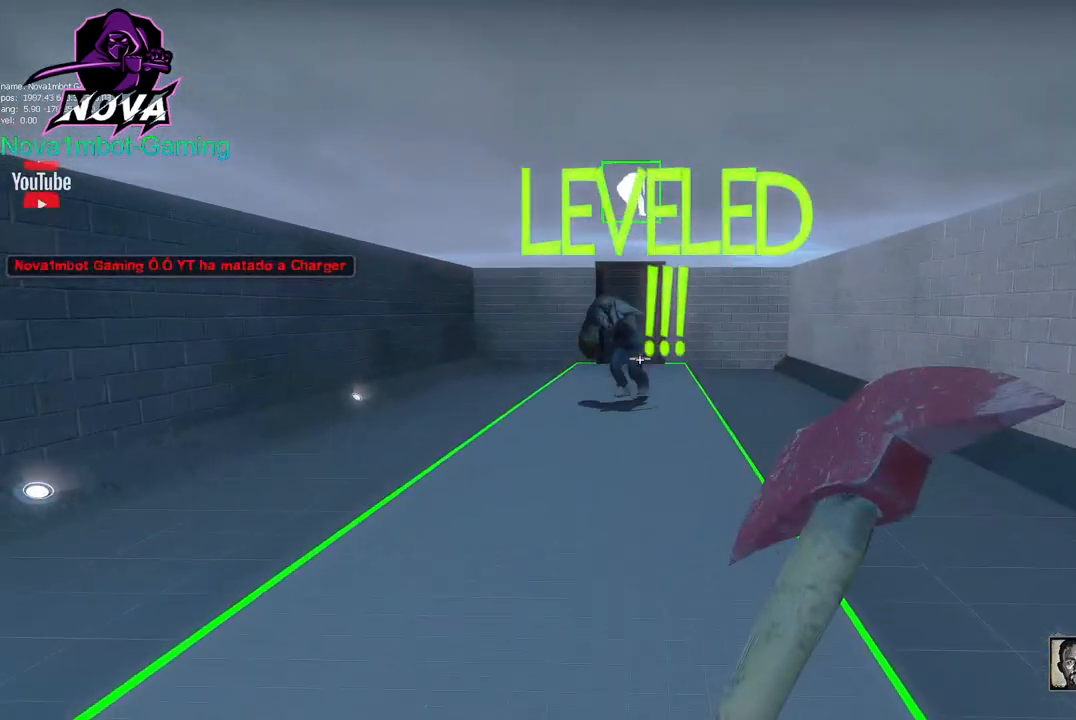
{"keys": [], "mouse": [], "events": []}
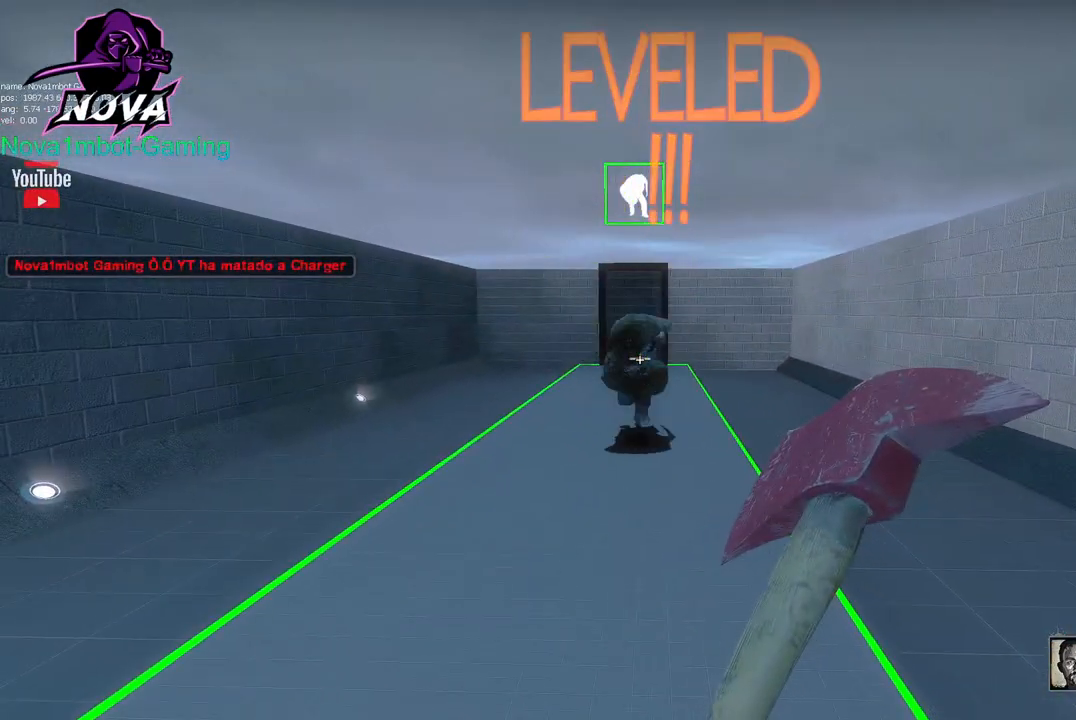
{"keys": [], "mouse": [], "events": [[250, "mouse_left", "down"], [250, "w", "down"], [383, "w", "up"], [483, "mouse_left", "up"]]}
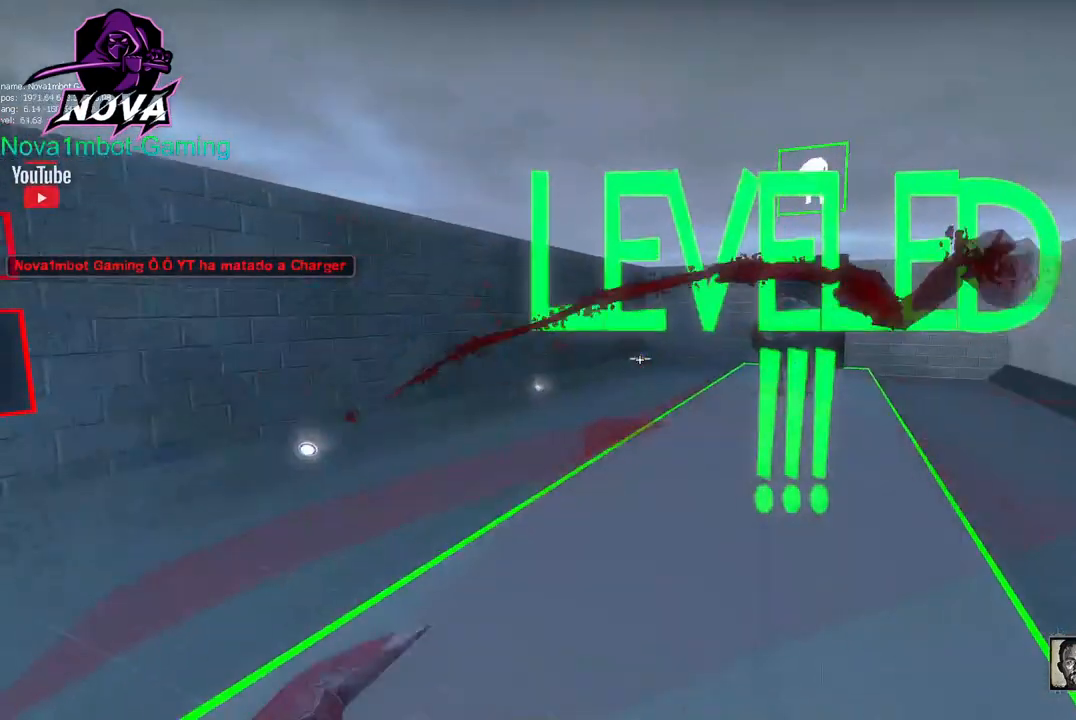
{"keys": [], "mouse": [], "events": []}
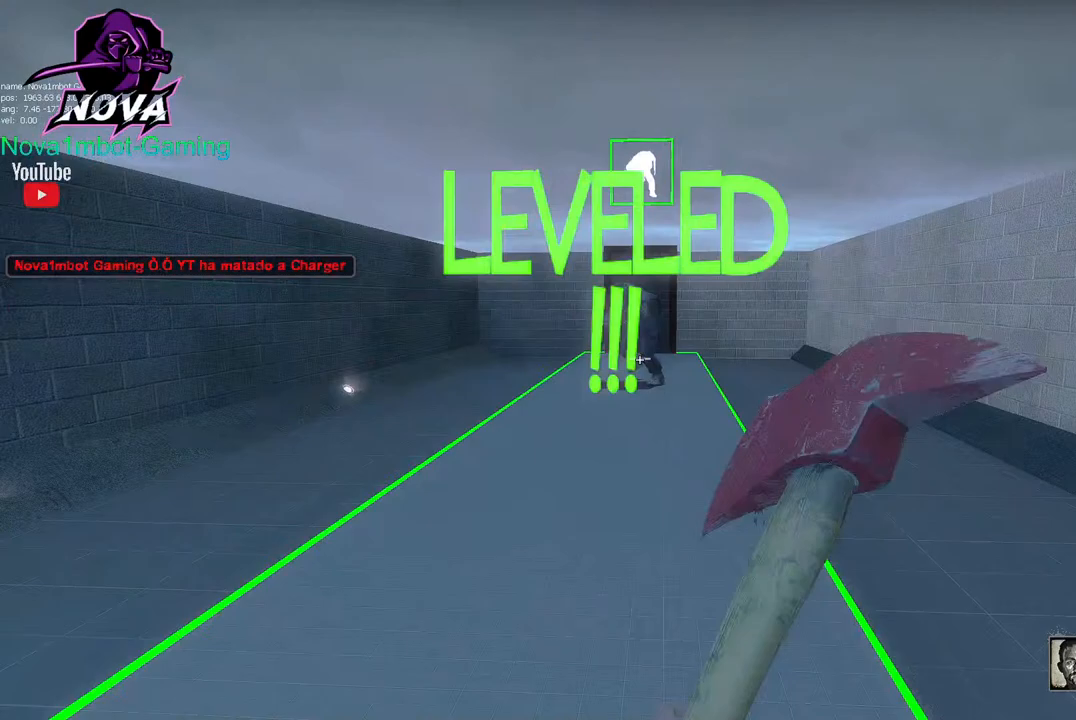
{"keys": [], "mouse": [], "events": []}
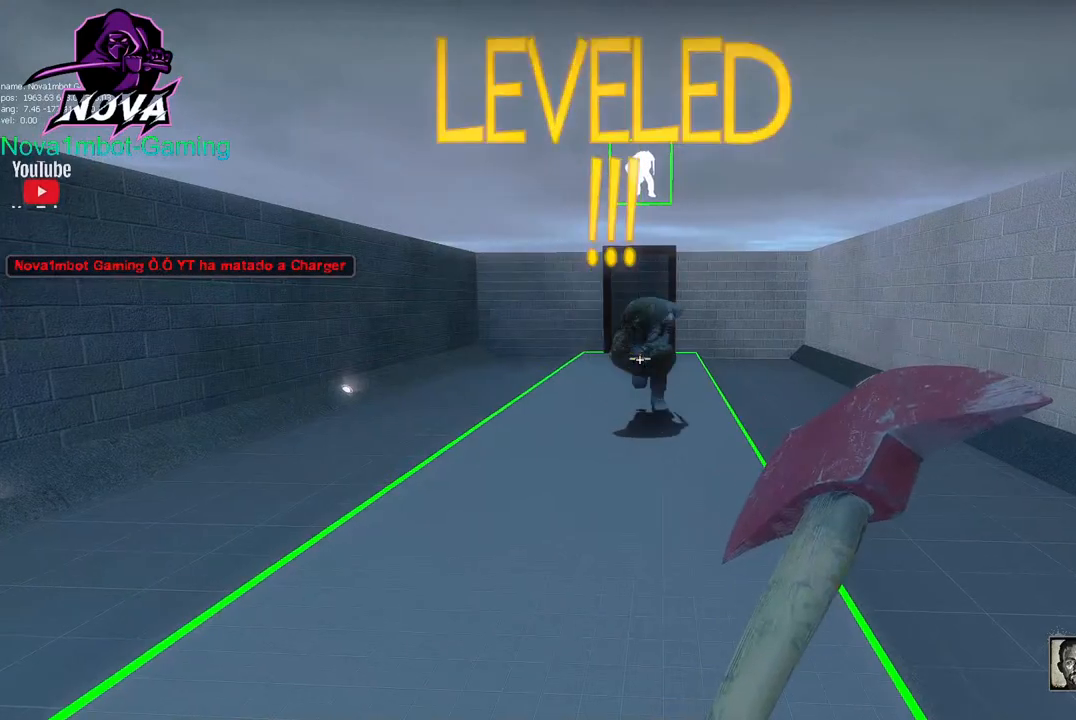
{"keys": [], "mouse": [], "events": [[250, "mouse_left", "down"], [483, "mouse_left", "up"]]}
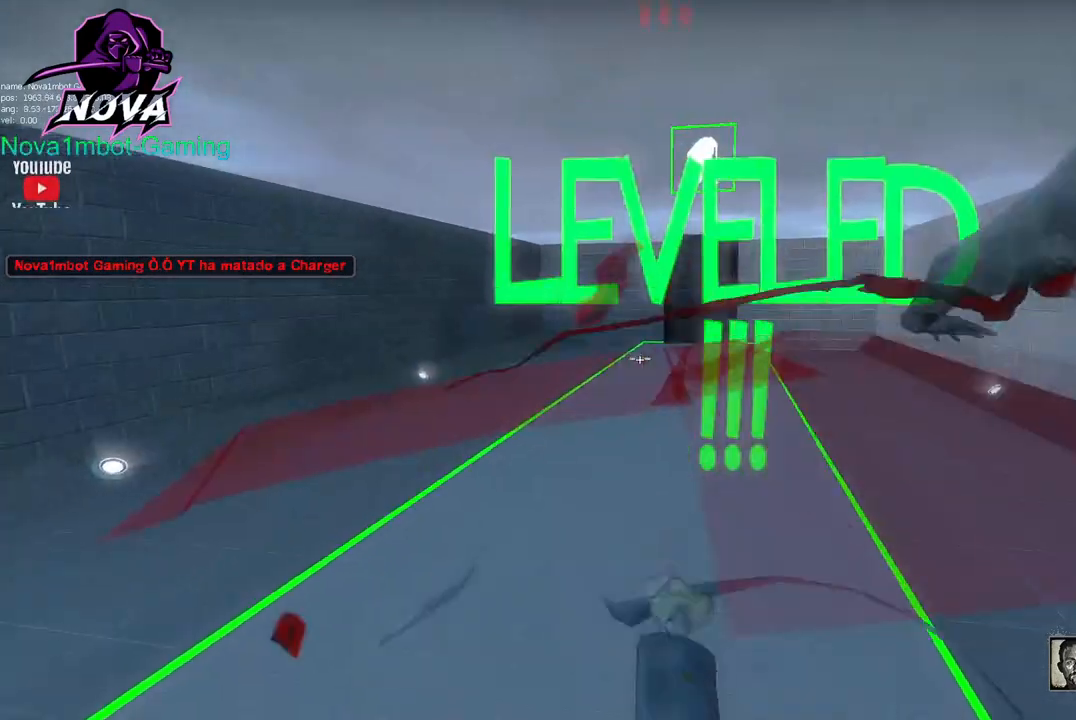
{"keys": [], "mouse": [], "events": []}
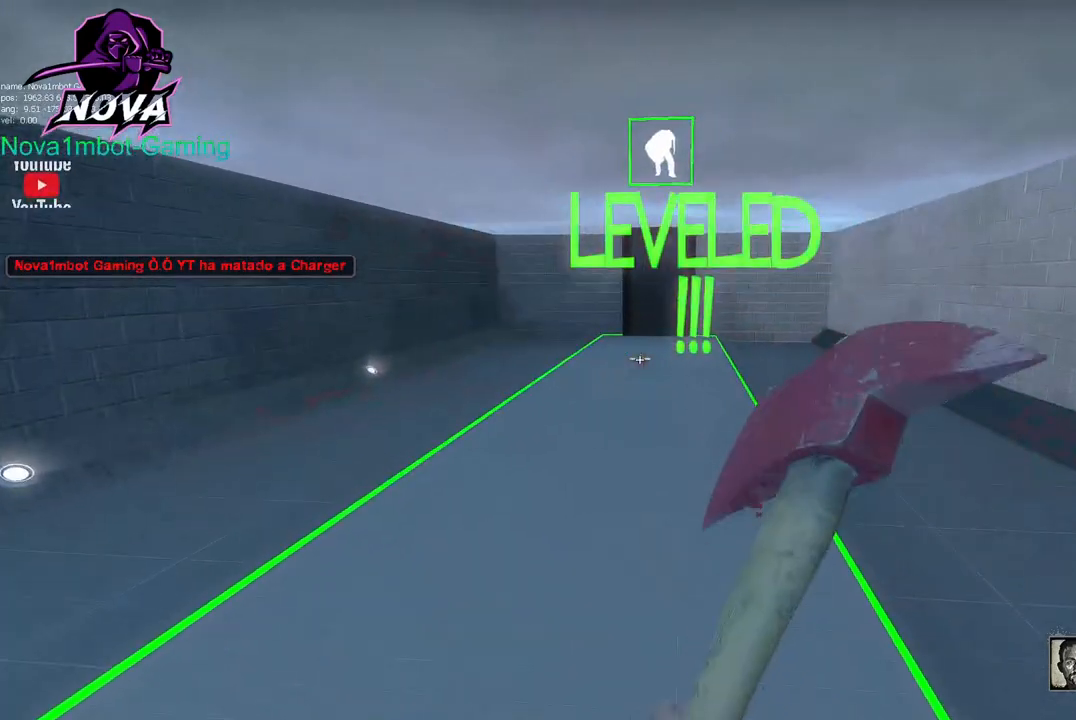
{"keys": ["a"], "mouse": [], "events": [[383, "a", "down"]]}
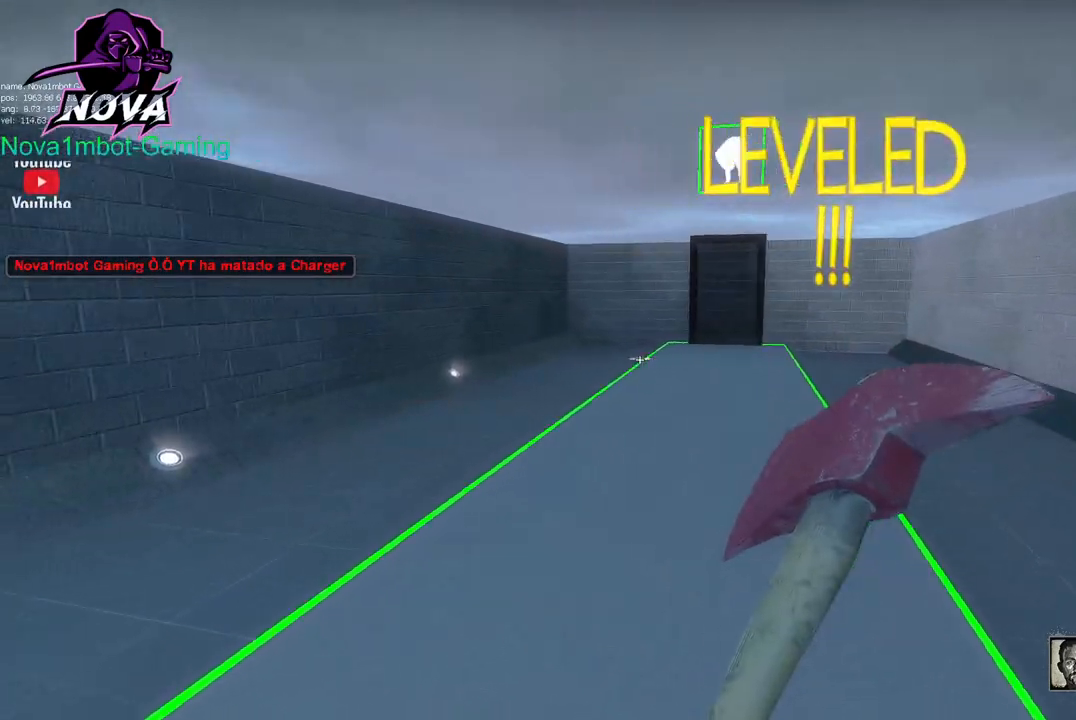
{"keys": ["q"], "mouse": [], "events": [[17, "a", "up"], [150, "s", "down"], [250, "s", "up"], [300, "q", "down"], [383, "q", "up"], [483, "q", "down"]]}
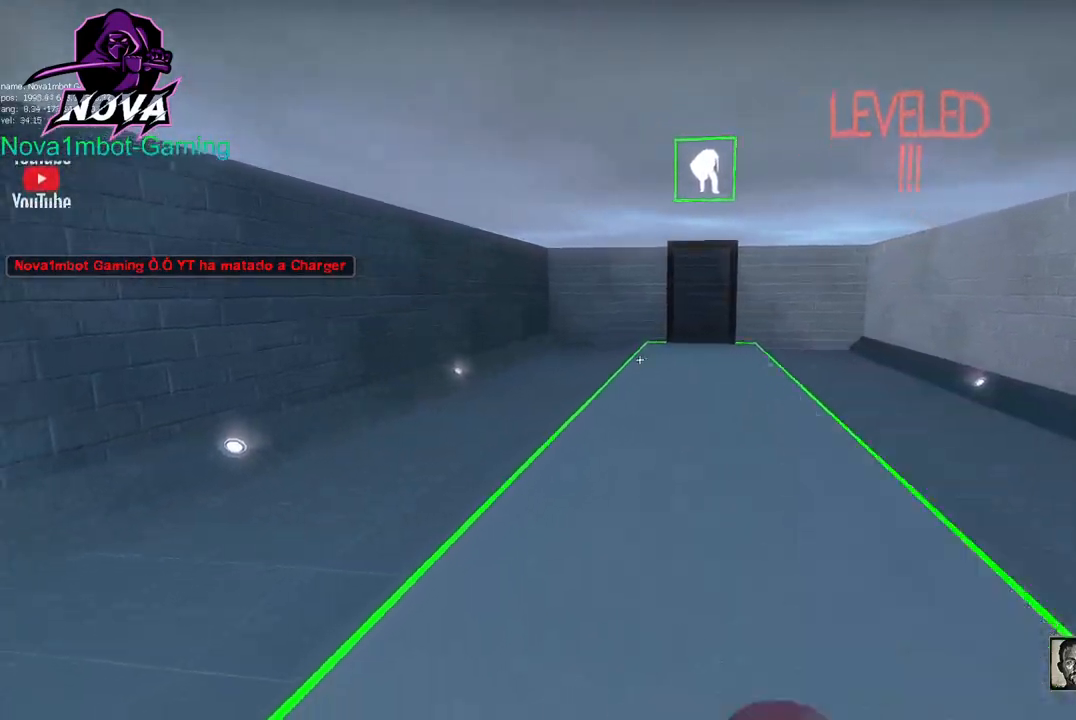
{"keys": ["s"], "mouse": [], "events": [[133, "q", "up"], [367, "s", "down"]]}
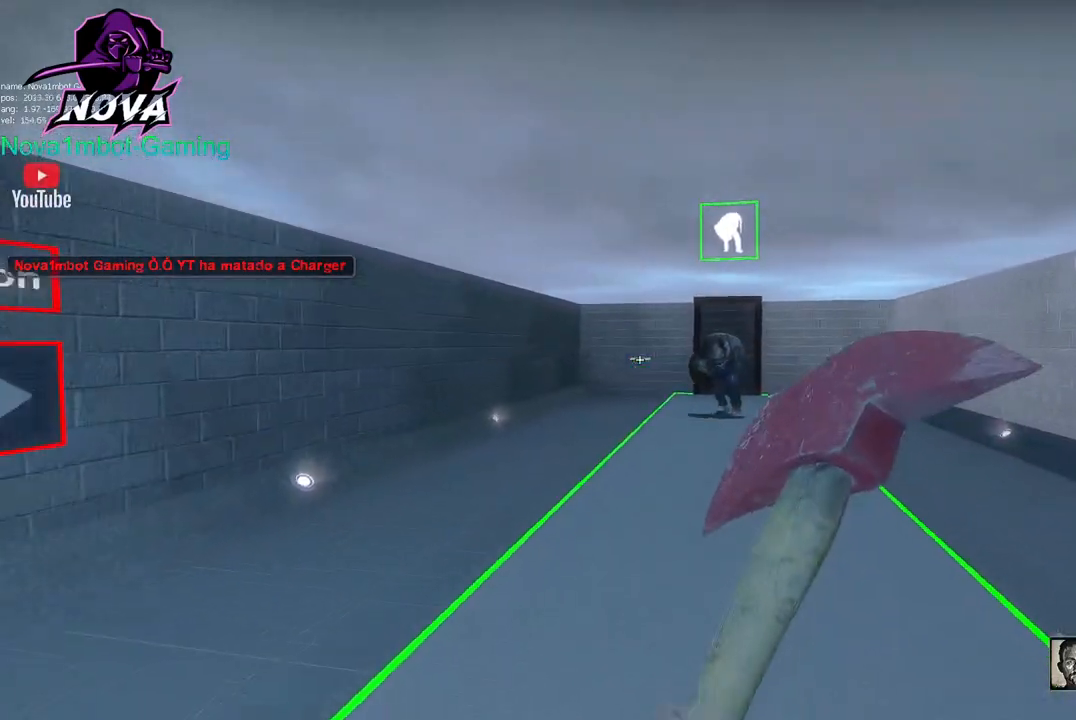
{"keys": [], "mouse": [], "events": [[133, "s", "up"], [333, "w", "down"], [417, "w", "up"]]}
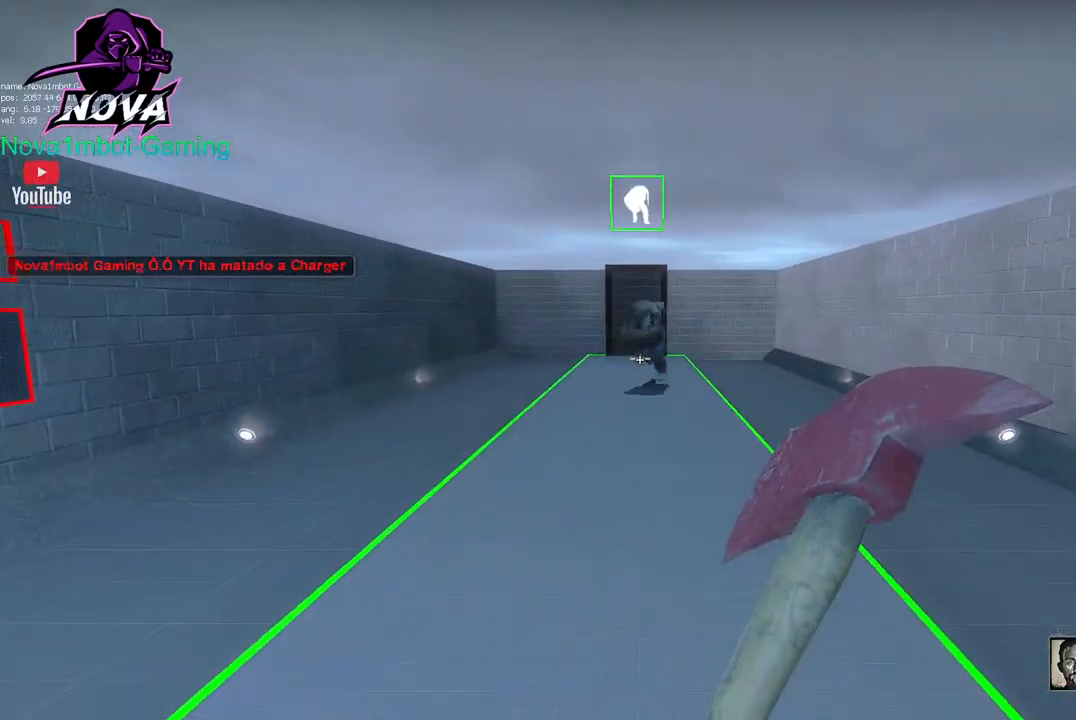
{"keys": ["w"], "mouse": ["left"], "events": [[433, "w", "down"], [483, "mouse_left", "down"]]}
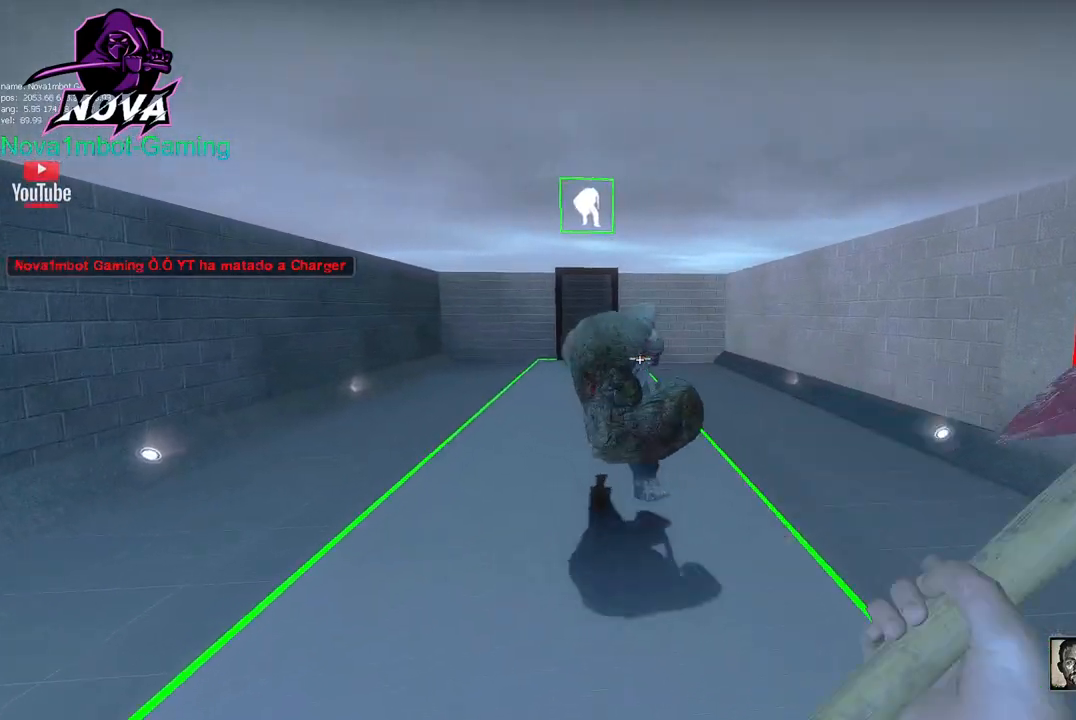
{"keys": [], "mouse": [], "events": [[133, "w", "up"], [217, "s", "down"], [267, "mouse_left", "up"], [367, "s", "up"]]}
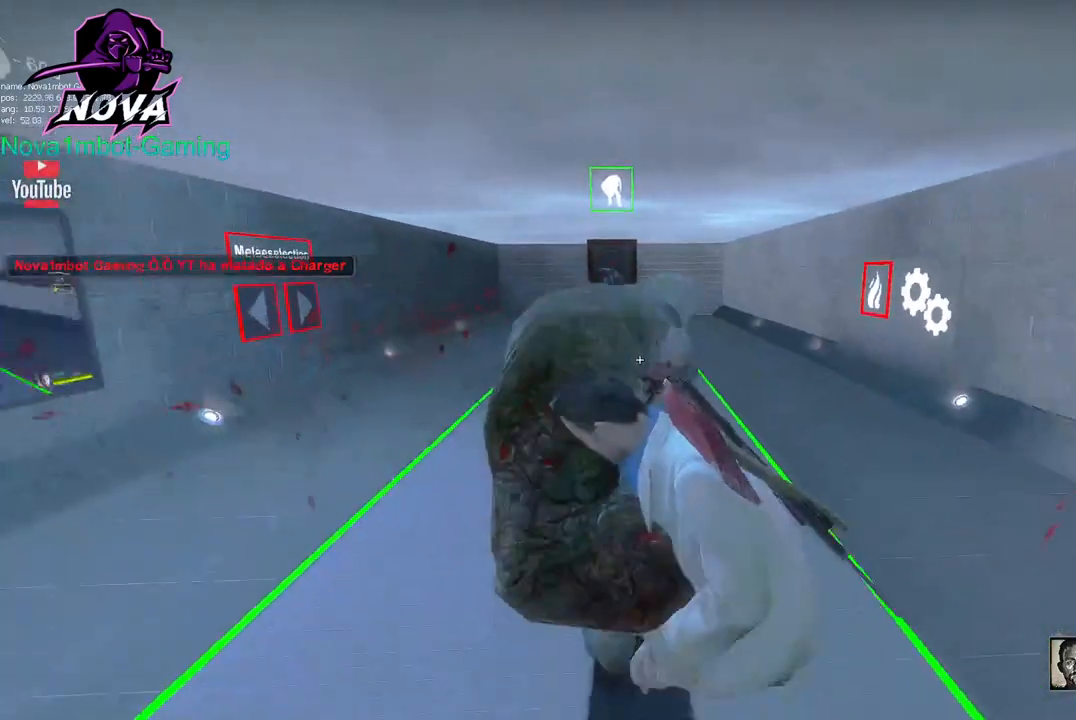
{"keys": [], "mouse": [], "events": []}
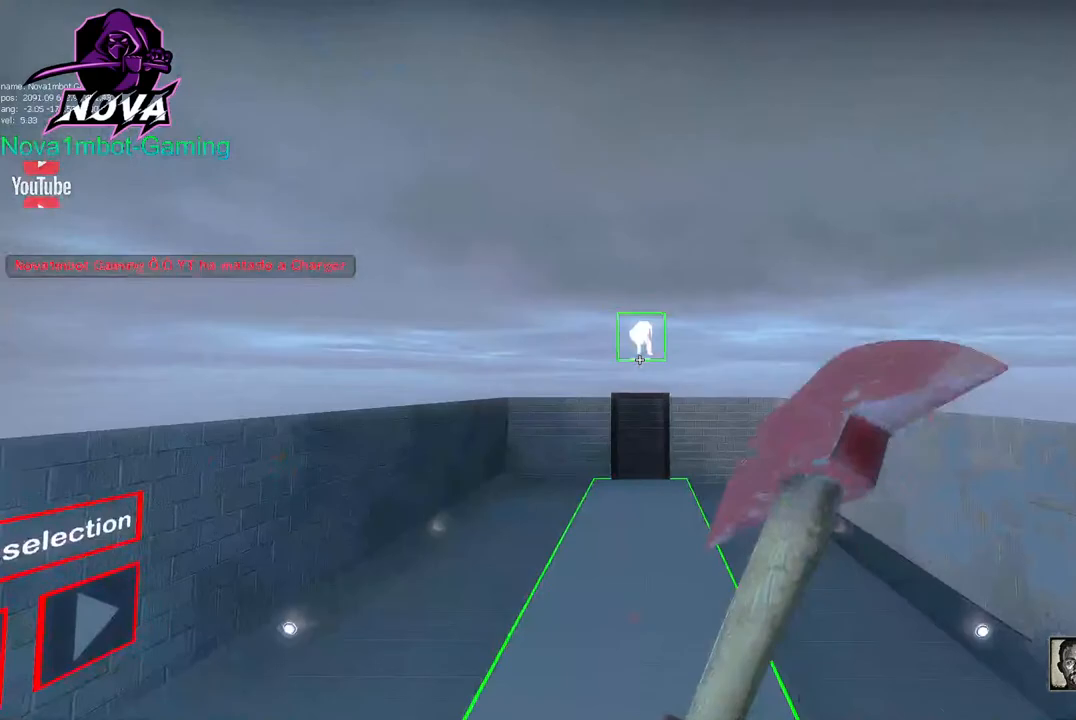
{"keys": ["q"], "mouse": [], "events": [[250, "q", "down"], [350, "q", "up"], [383, "q", "down"]]}
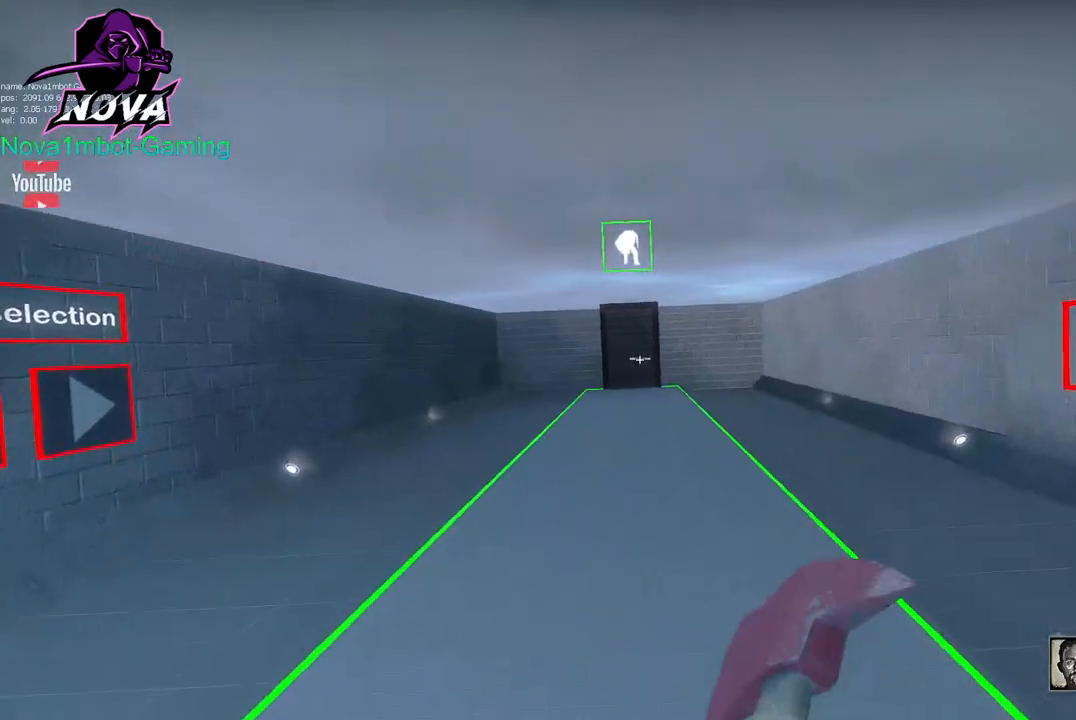
{"keys": ["q"], "mouse": [], "events": [[33, "q", "up"], [267, "s", "down"], [367, "s", "up"], [500, "q", "down"]]}
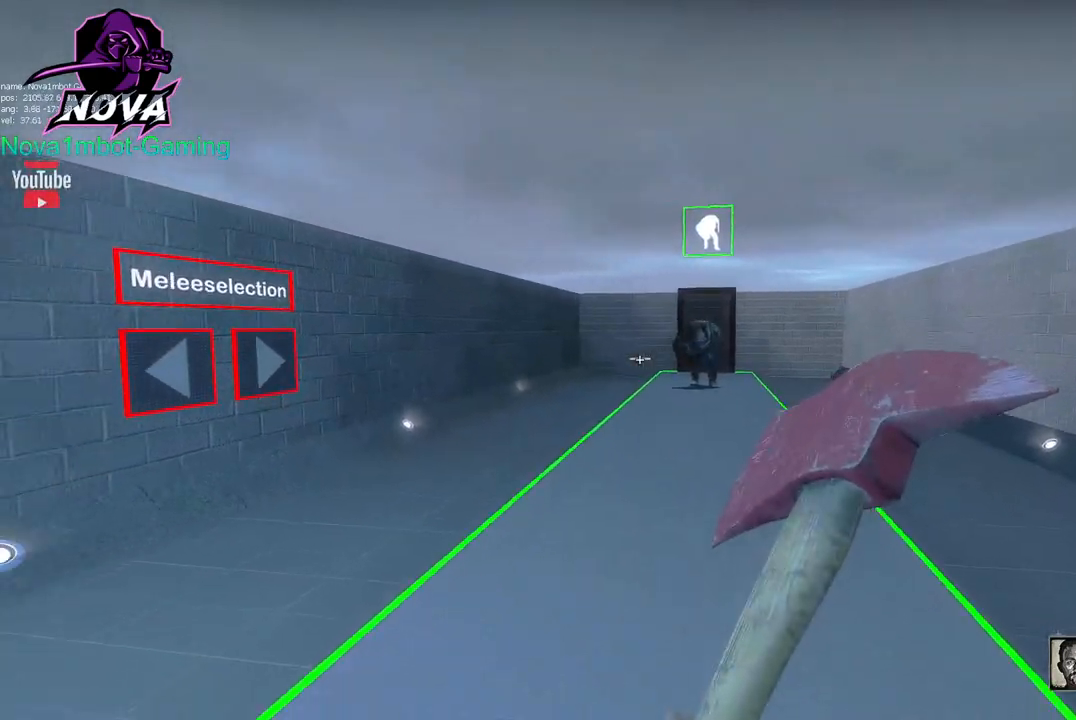
{"keys": [], "mouse": [], "events": [[100, "q", "up"]]}
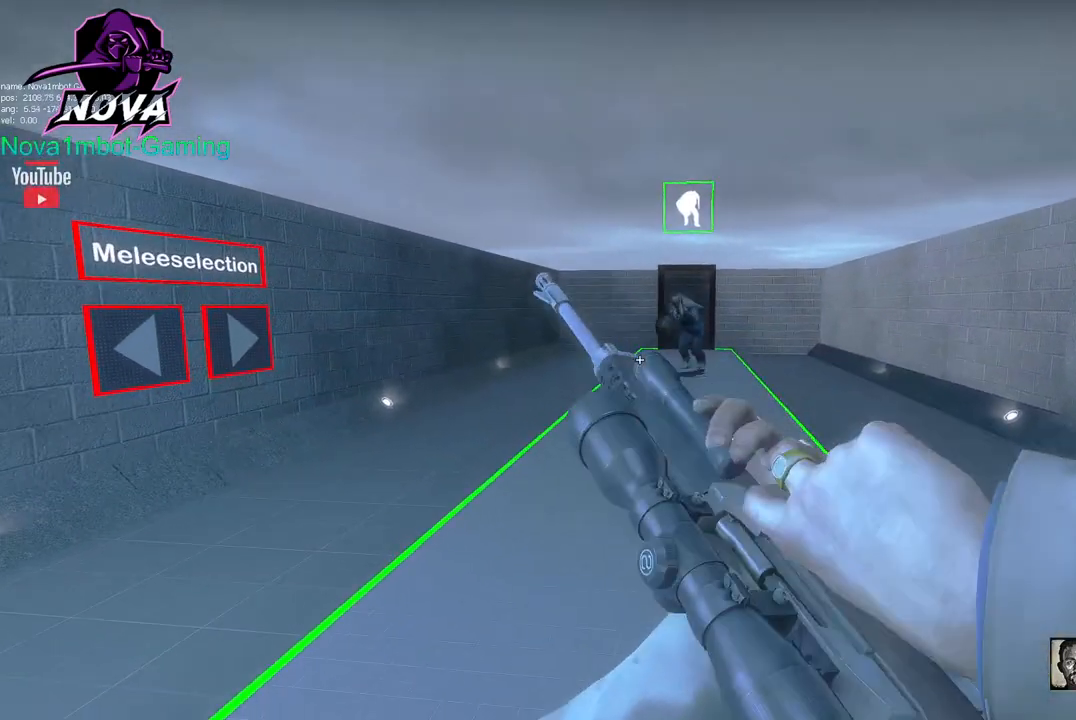
{"keys": [], "mouse": [], "events": [[117, "q", "down"], [200, "q", "up"]]}
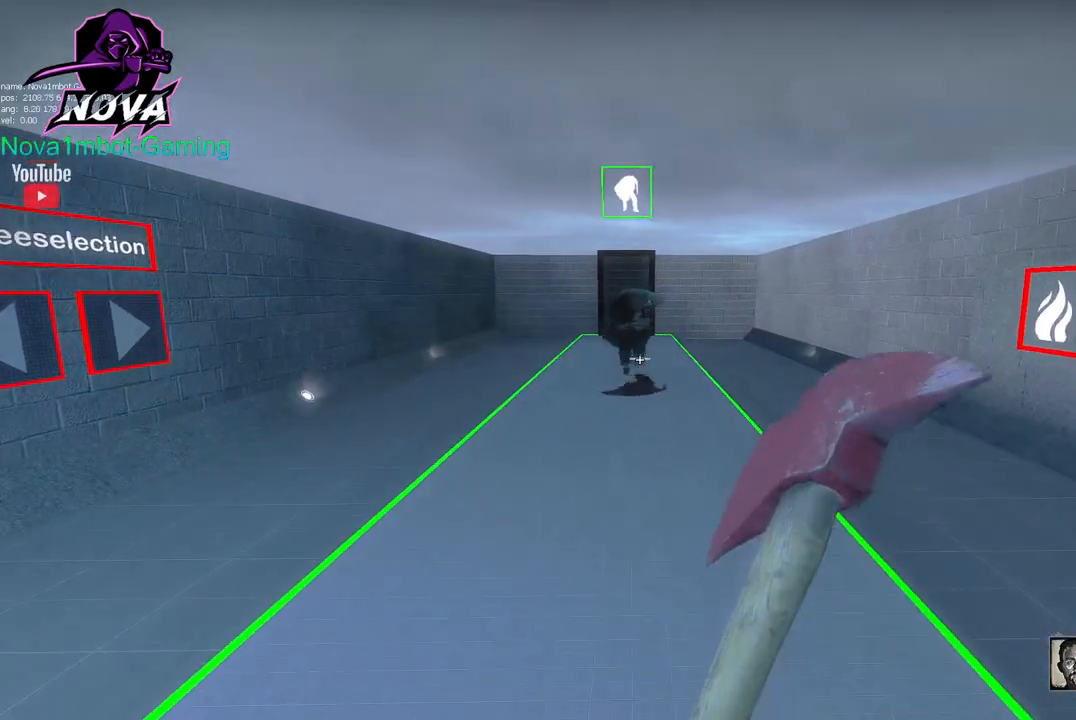
{"keys": [], "mouse": ["left"], "events": [[267, "w", "down"], [367, "mouse_left", "down"], [450, "w", "up"]]}
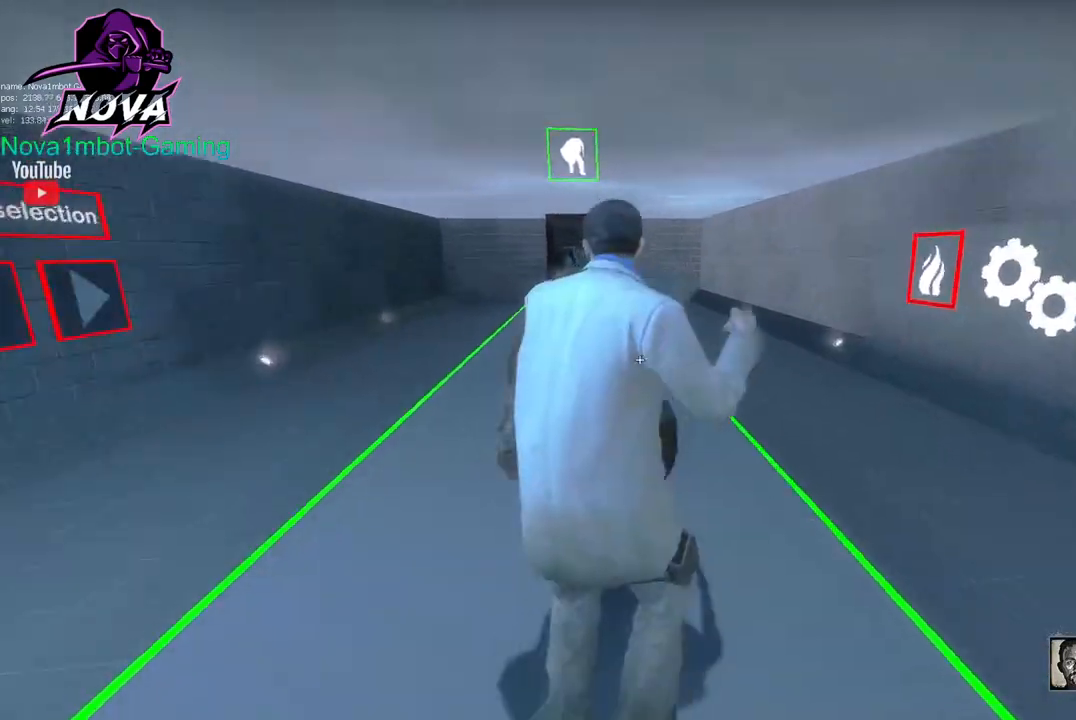
{"keys": [], "mouse": [], "events": [[50, "s", "down"], [100, "mouse_left", "up"], [133, "s", "up"]]}
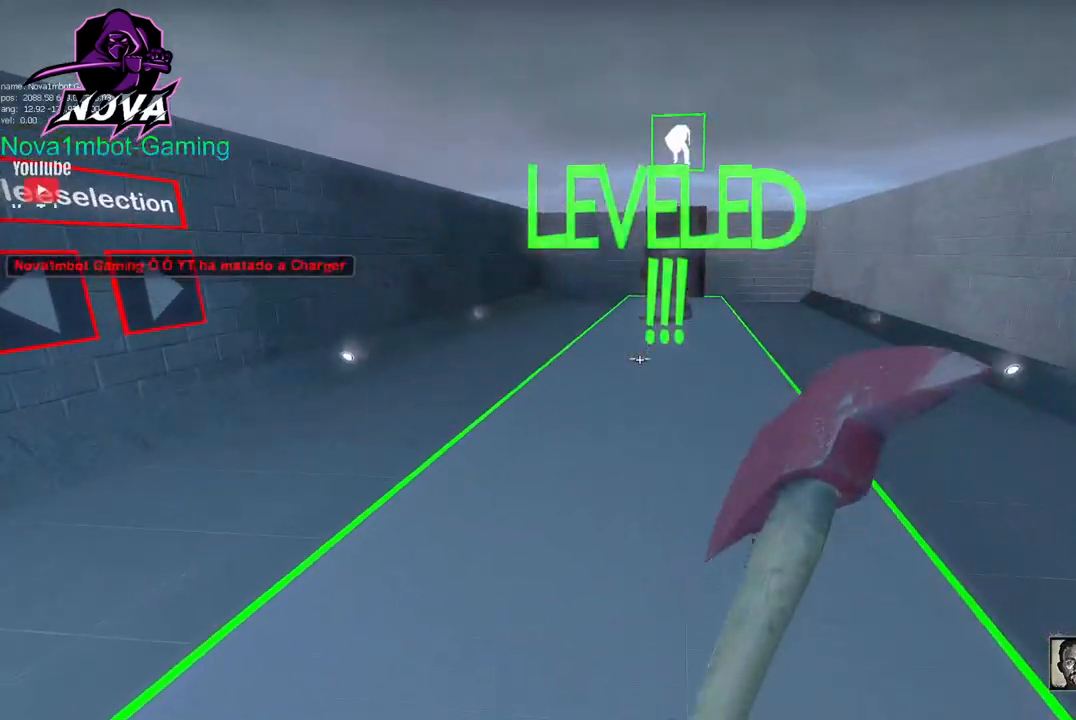
{"keys": [], "mouse": [], "events": []}
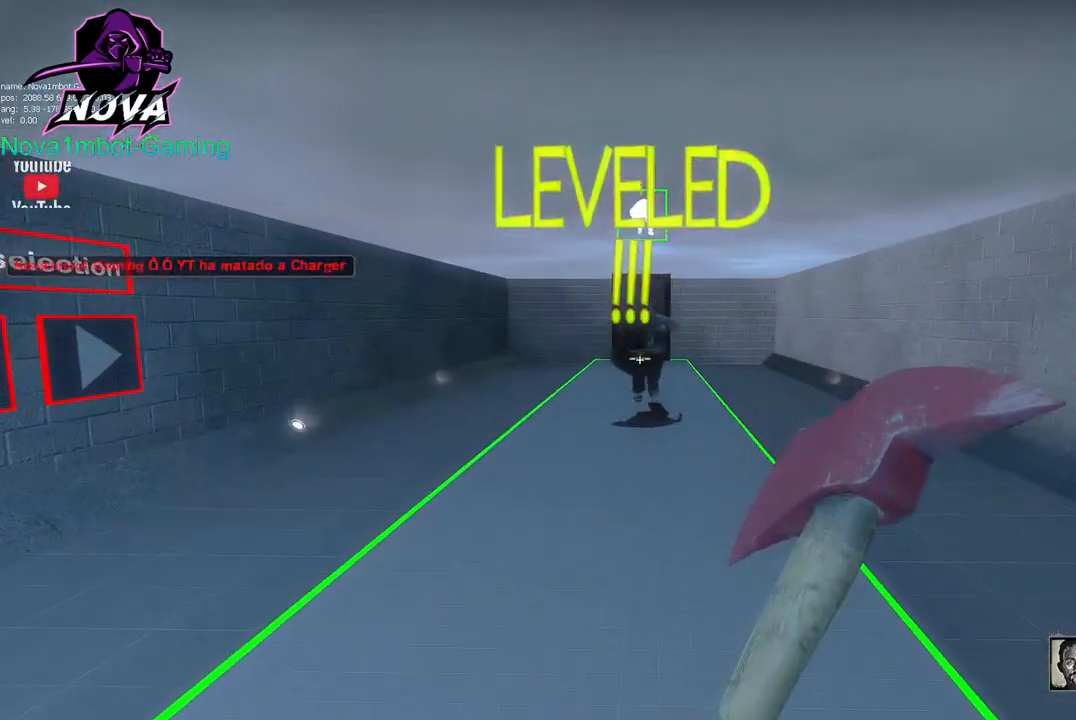
{"keys": ["s"], "mouse": [], "events": [[217, "w", "down"], [267, "mouse_left", "down"], [400, "w", "up"], [450, "s", "down"], [500, "mouse_left", "up"]]}